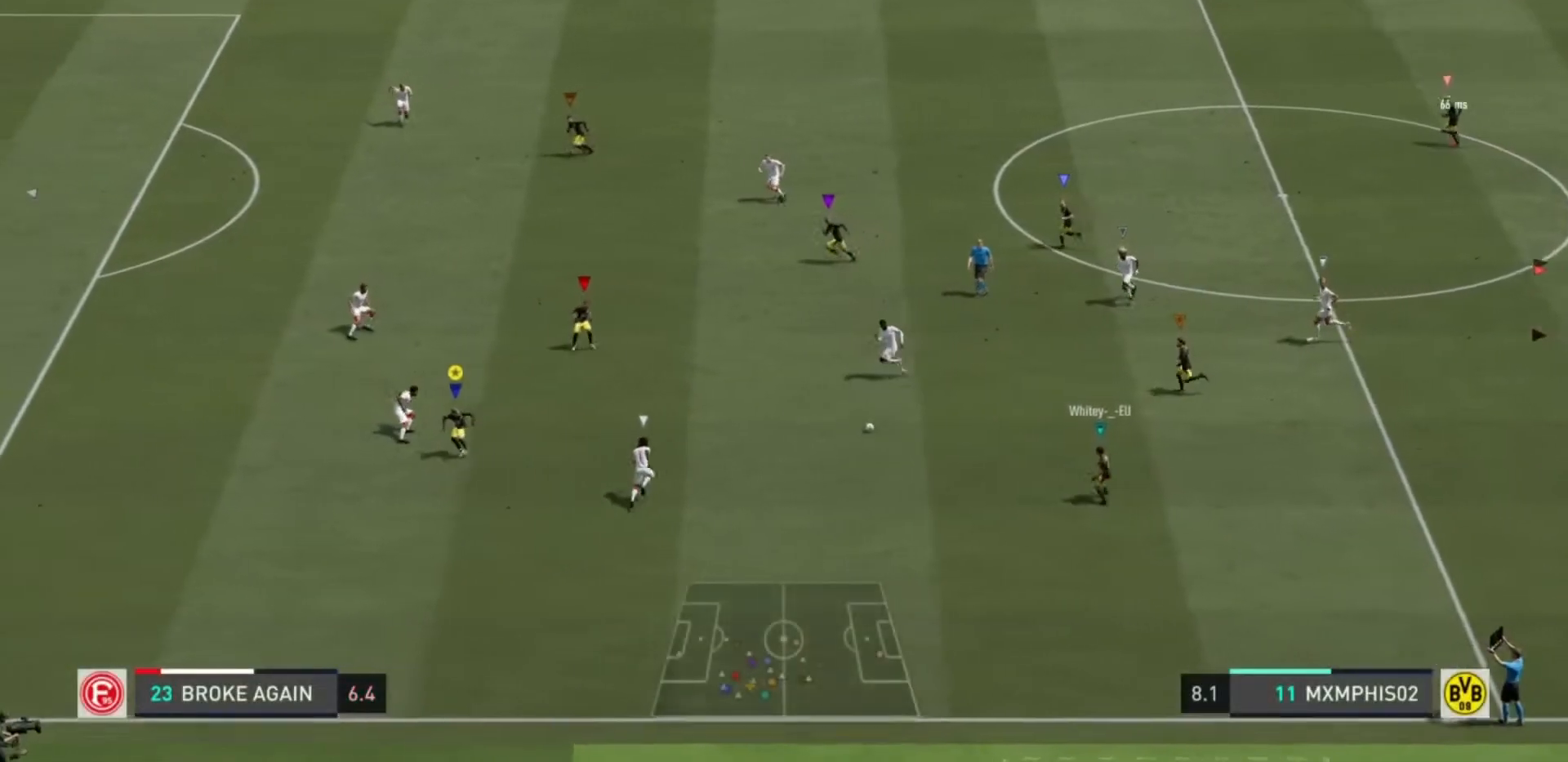
Gameplay with a controller (PlayStation layout); each line is a JSON object with the inputs held at the frame after it. "events" lists button and stick changes between this image and that frame as [ms after this image, input, new state], when the widget could be followed in between. Not read: L3 R3.
{"buttons": ["R2"], "left_stick": "up-left", "right_stick": "center", "events": []}
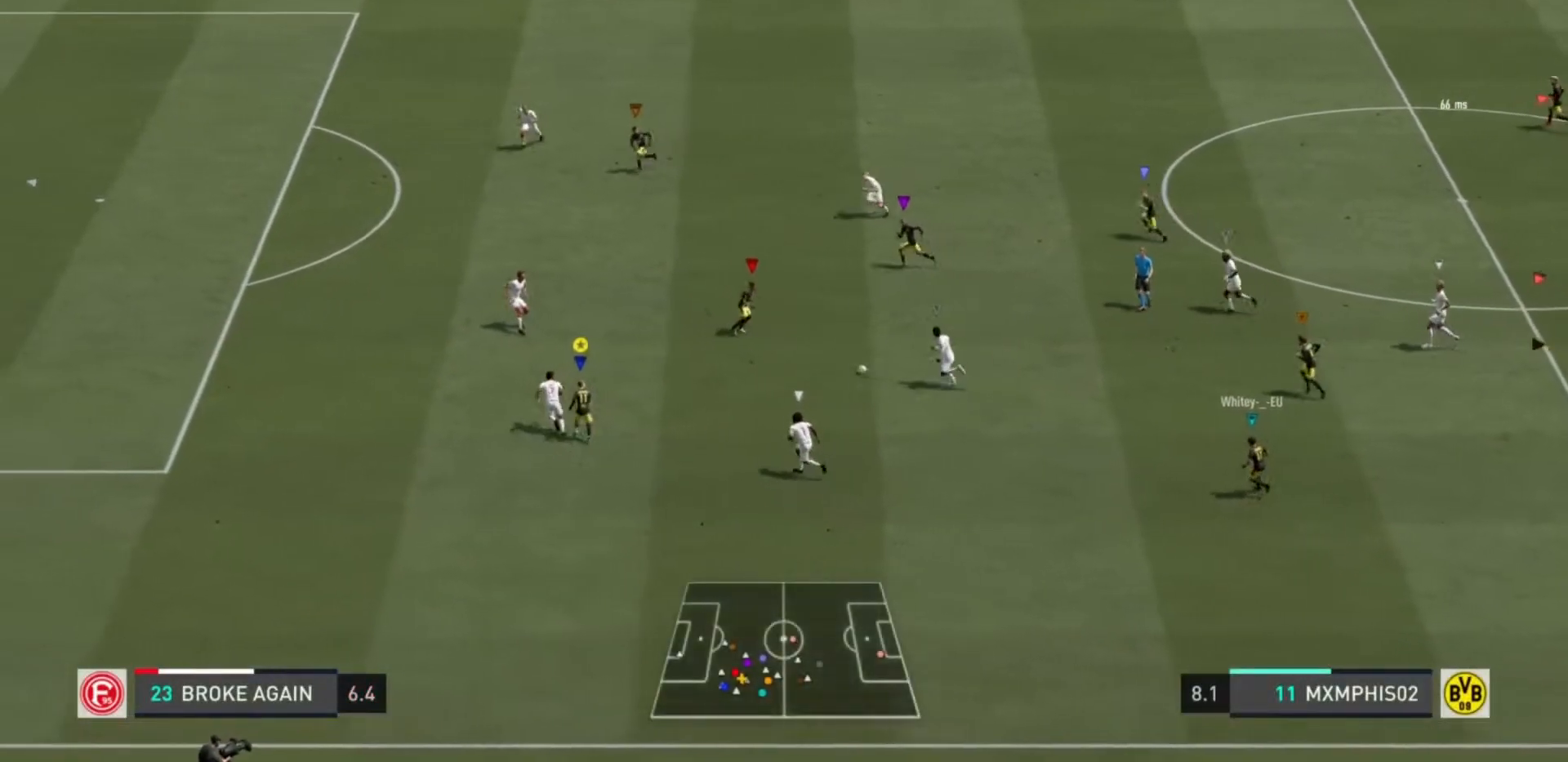
{"buttons": ["R2"], "left_stick": "up-left", "right_stick": "center", "events": []}
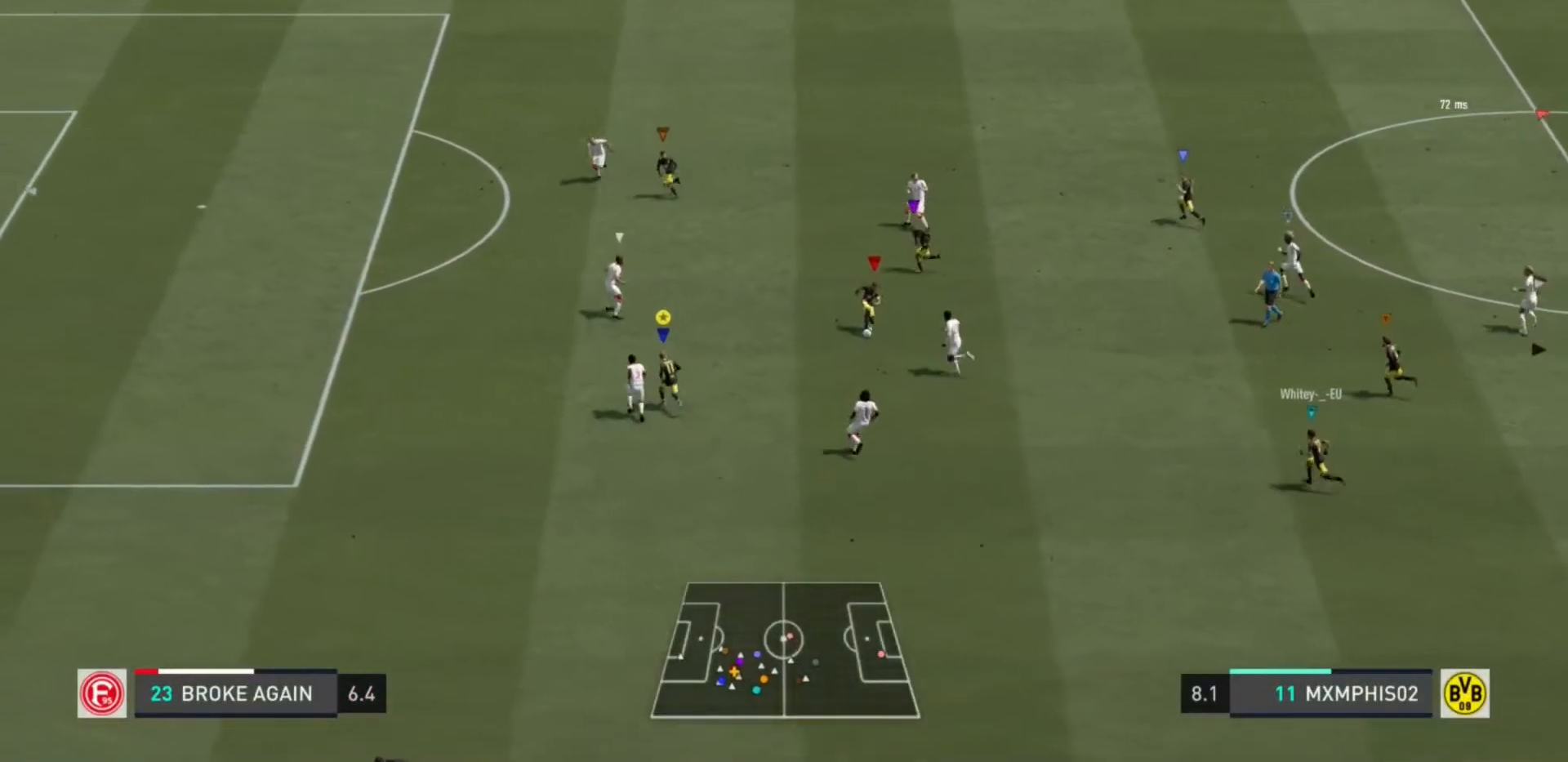
{"buttons": ["R2"], "left_stick": "up-left", "right_stick": "center", "events": []}
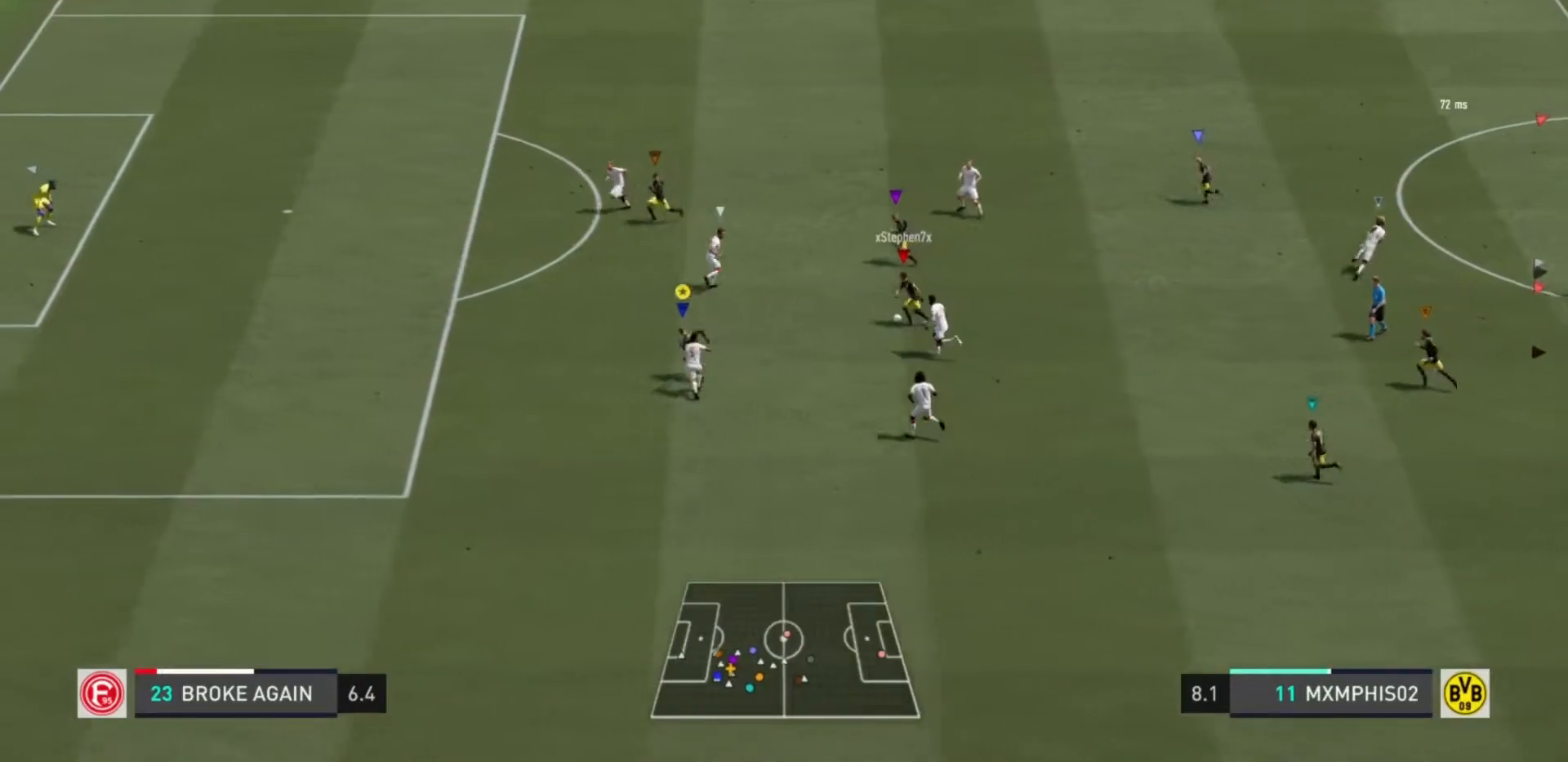
{"buttons": ["R2"], "left_stick": "left", "right_stick": "center", "events": [[16, "left_stick", "left"]]}
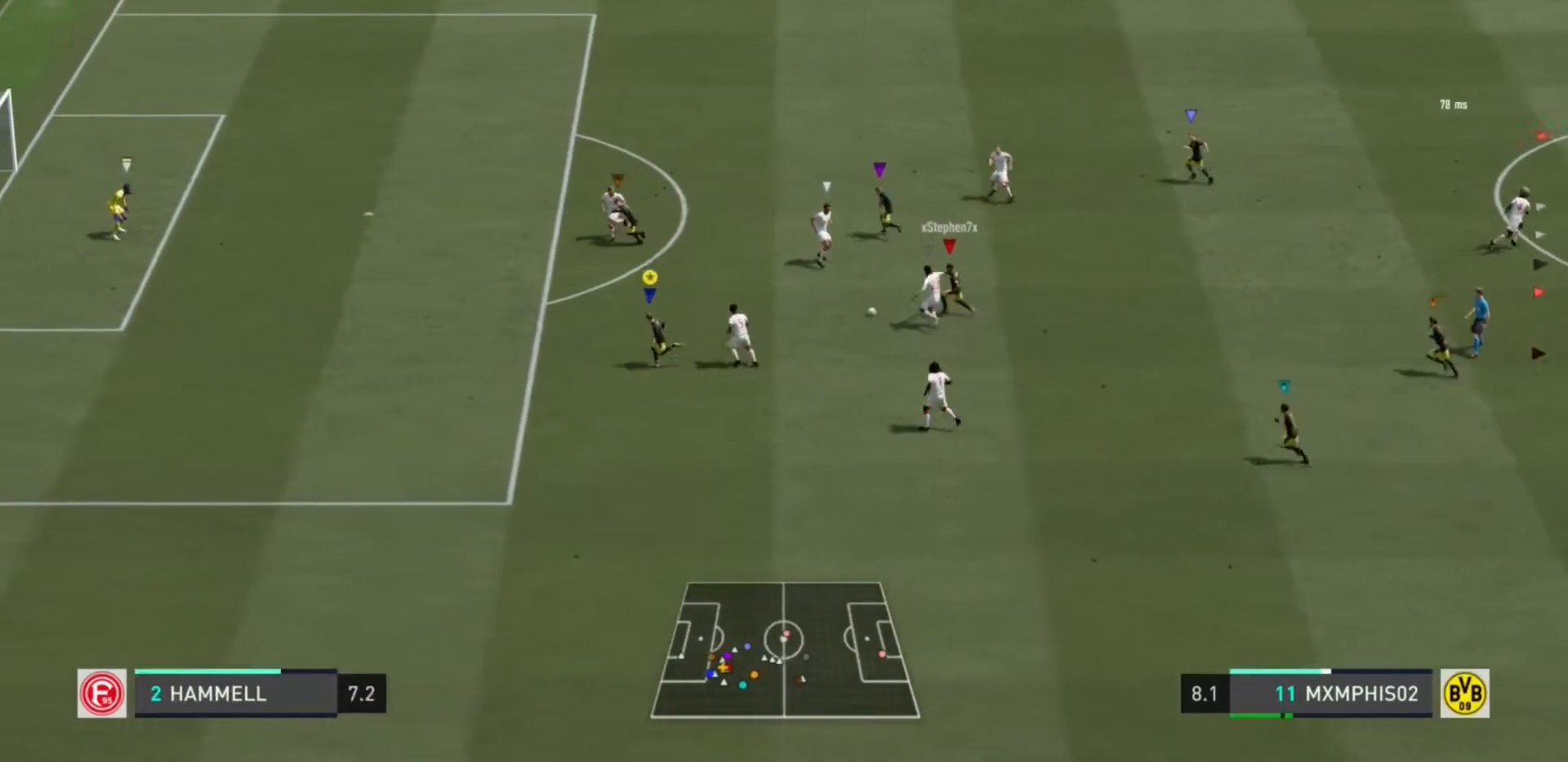
{"buttons": ["R2"], "left_stick": "left", "right_stick": "center", "events": []}
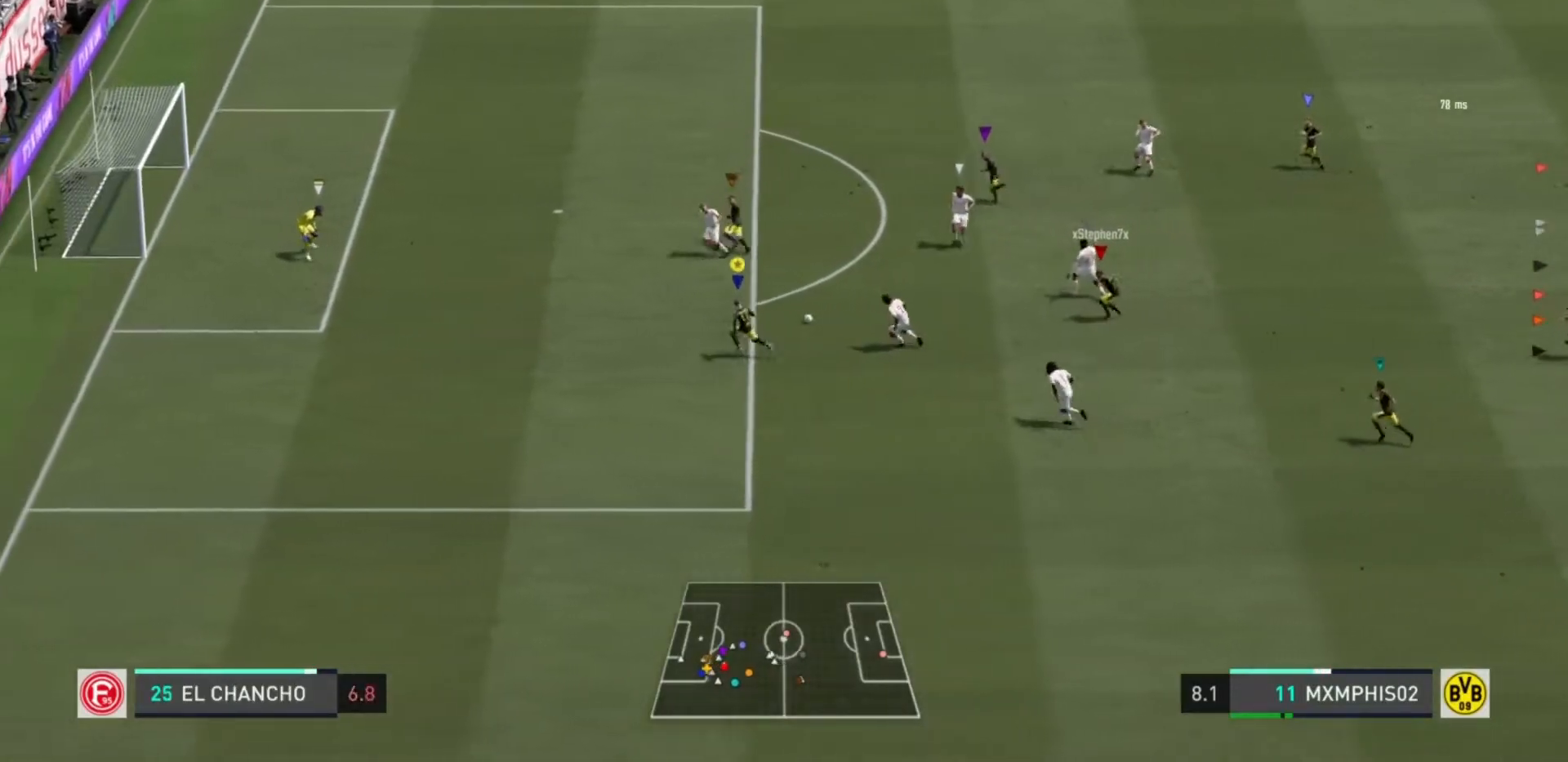
{"buttons": [], "left_stick": "up-left", "right_stick": "center", "events": [[183, "R2", "up"], [200, "left_stick", "up-left"], [233, "CIRCLE", "down"], [467, "CIRCLE", "up"]]}
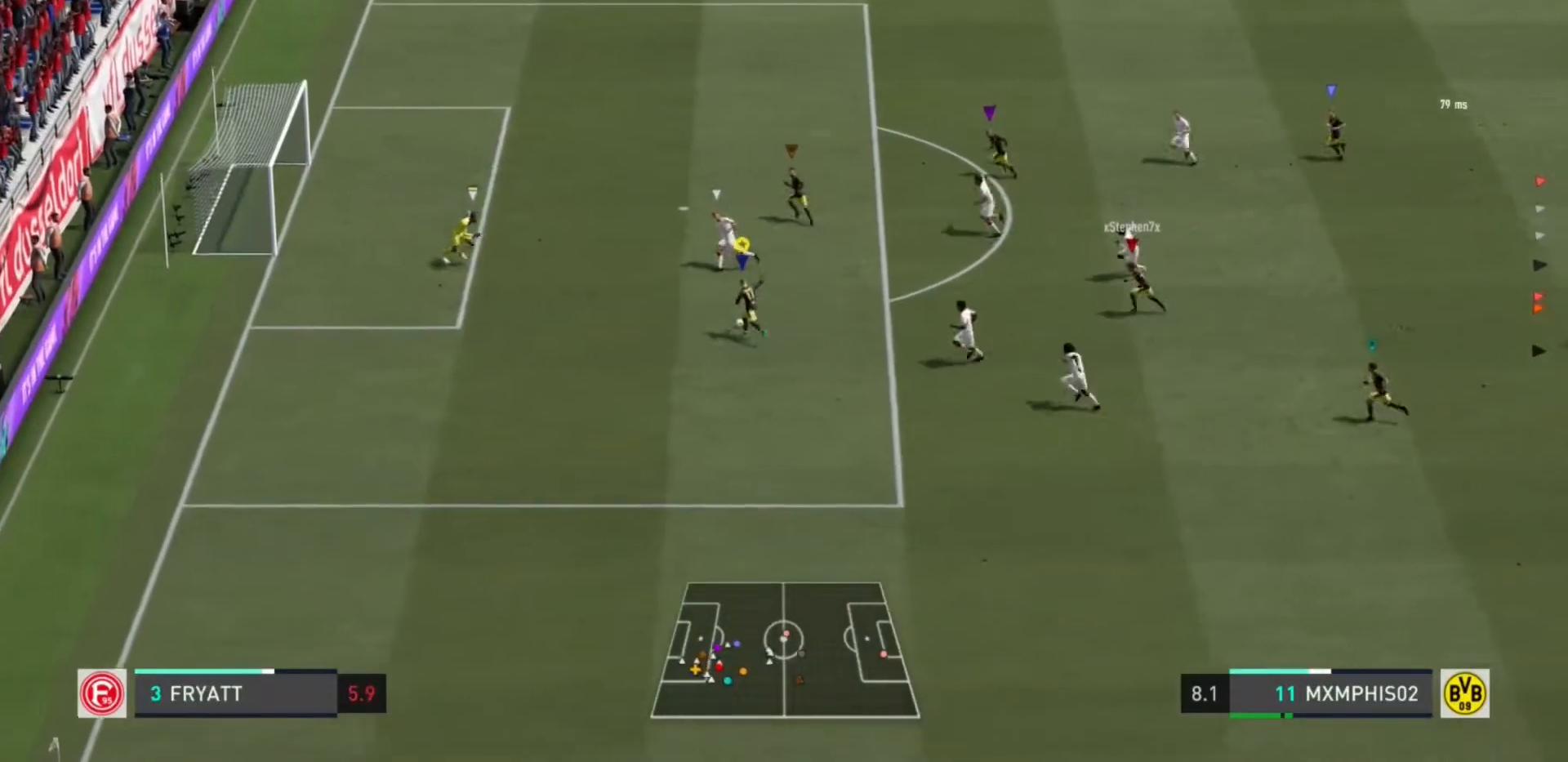
{"buttons": [], "left_stick": "left", "right_stick": "center", "events": [[434, "left_stick", "left"]]}
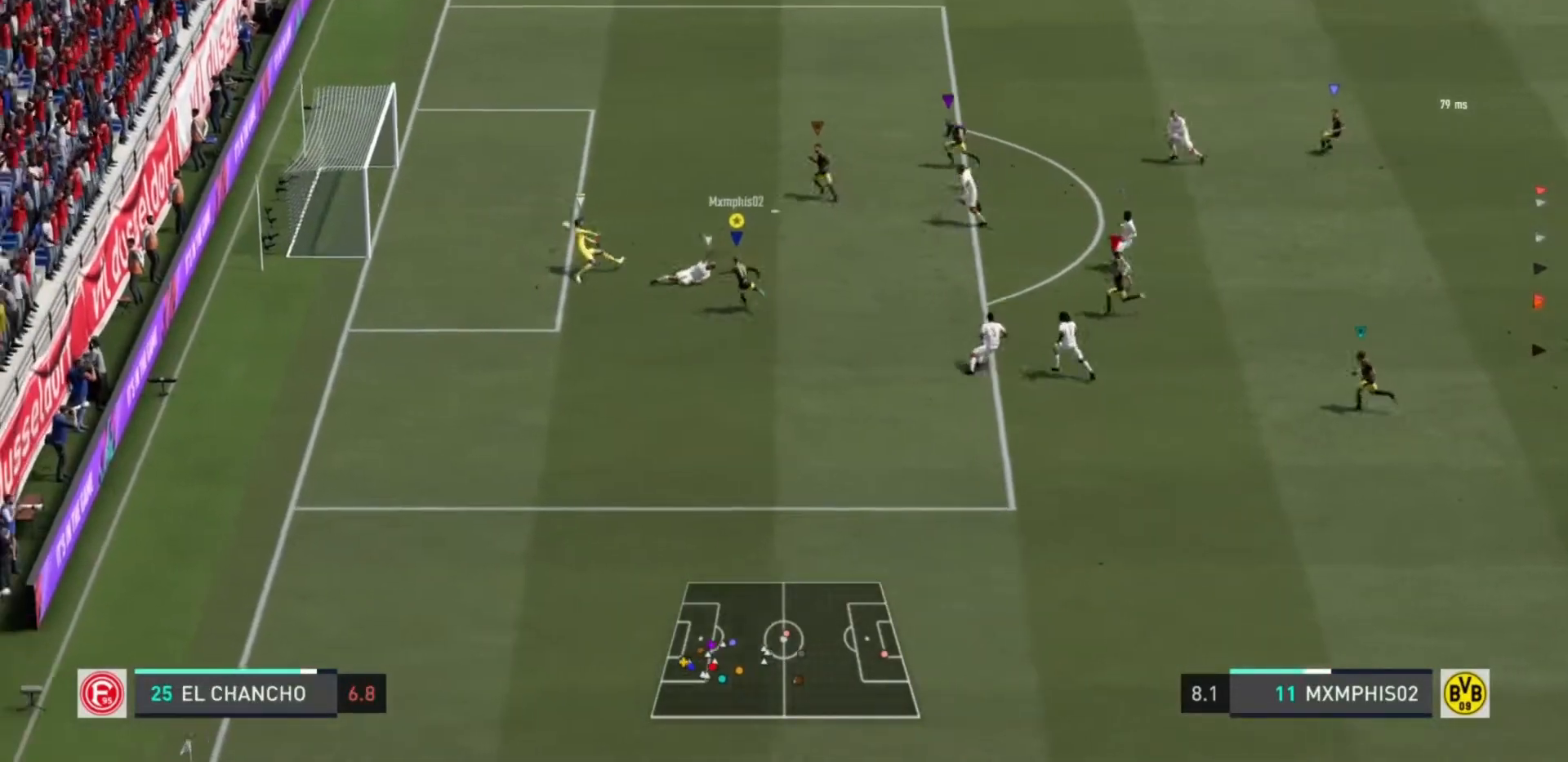
{"buttons": ["CROSS", "L1", "R1"], "left_stick": "down", "right_stick": "center", "events": [[33, "left_stick", "down-left"], [450, "L1", "down"], [450, "R1", "down"], [484, "CROSS", "down"], [484, "left_stick", "down"]]}
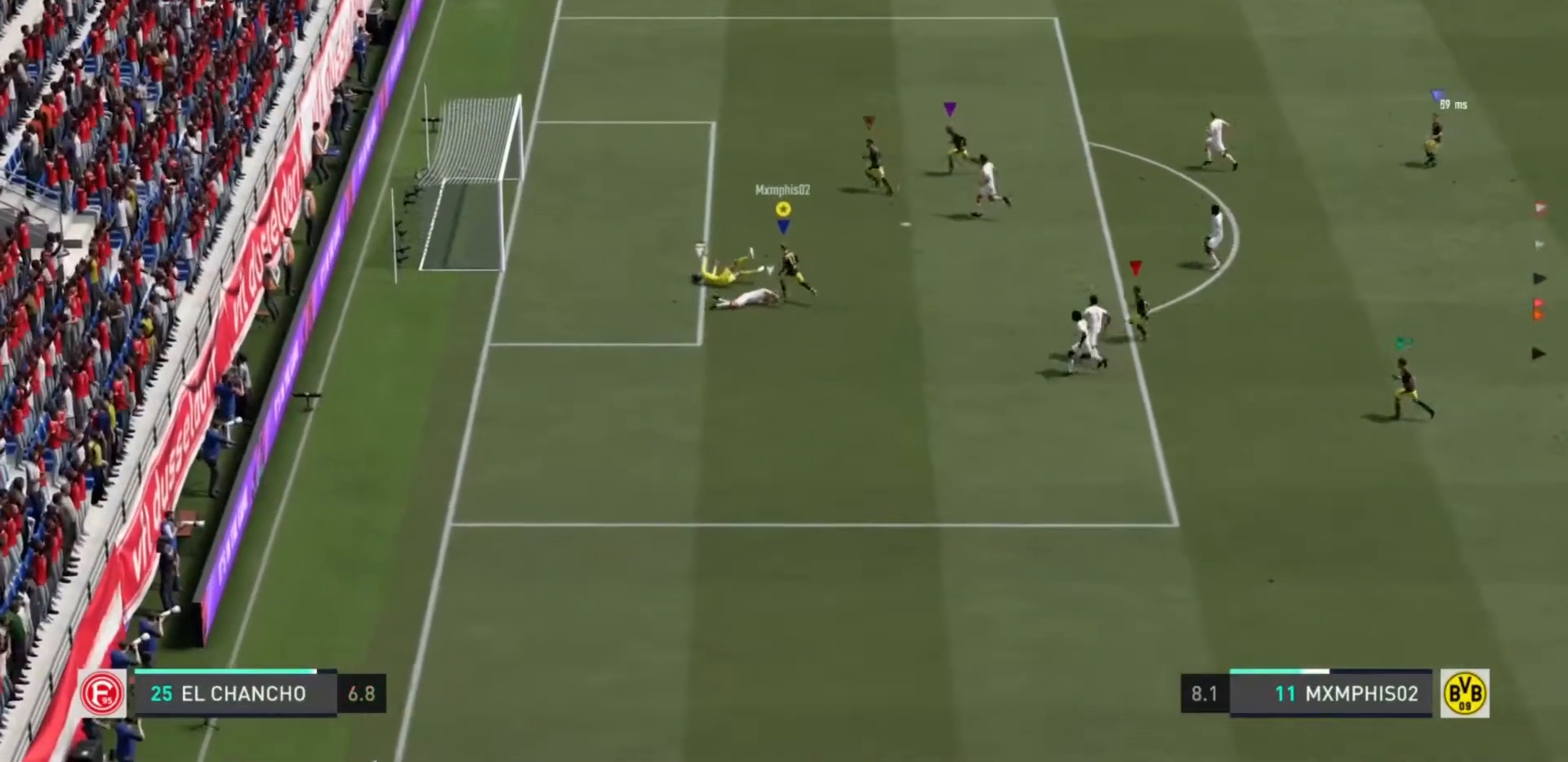
{"buttons": [], "left_stick": "down-right", "right_stick": "center"}
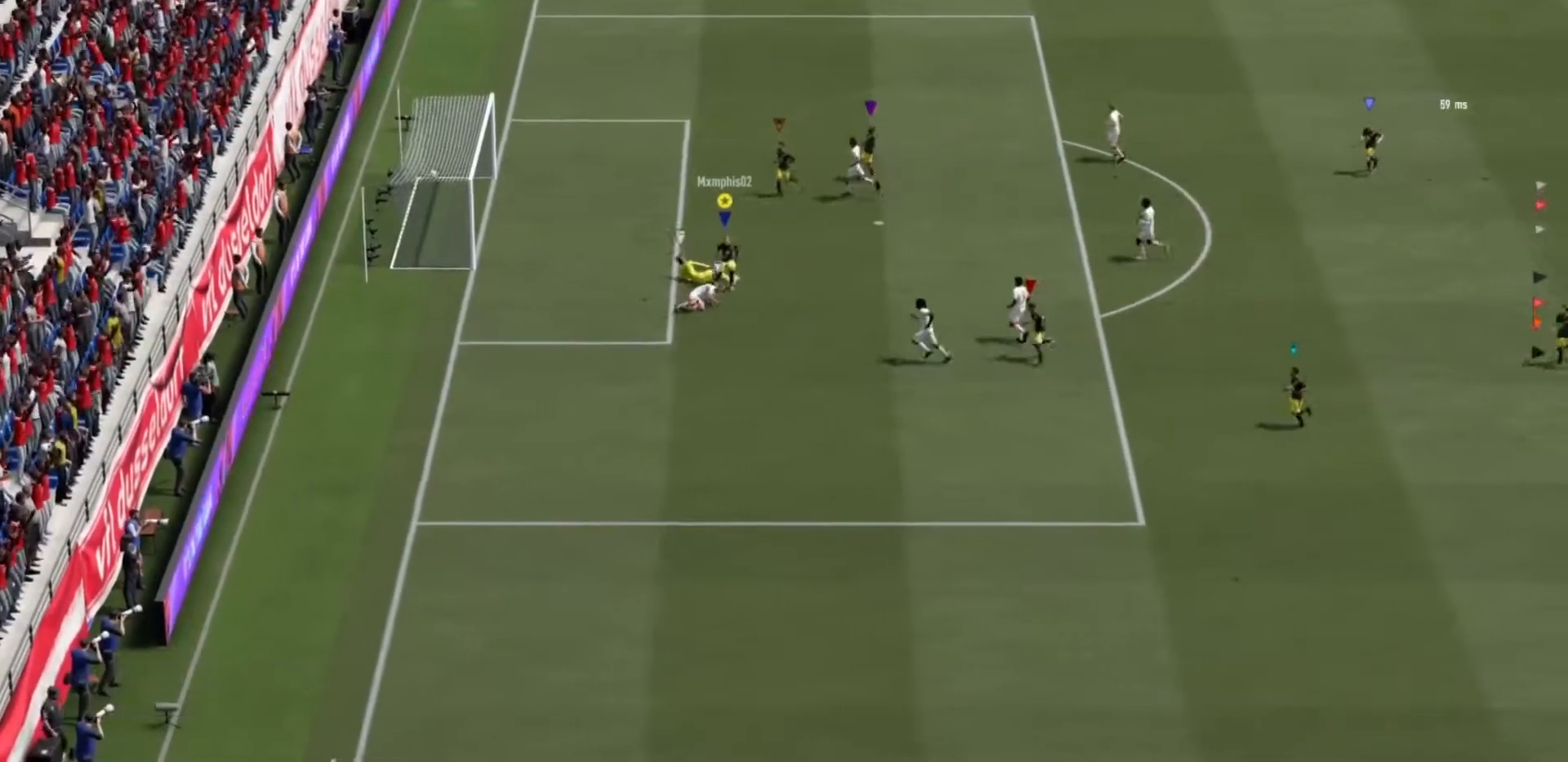
{"buttons": [], "left_stick": "down", "right_stick": "center", "events": [[16, "CROSS", "down"], [16, "L1", "down"], [16, "L2", "down"], [50, "R1", "down"], [83, "left_stick", "center"], [183, "CROSS", "up"], [183, "L1", "up"], [183, "L2", "up"], [183, "R1", "up"], [450, "left_stick", "down"]]}
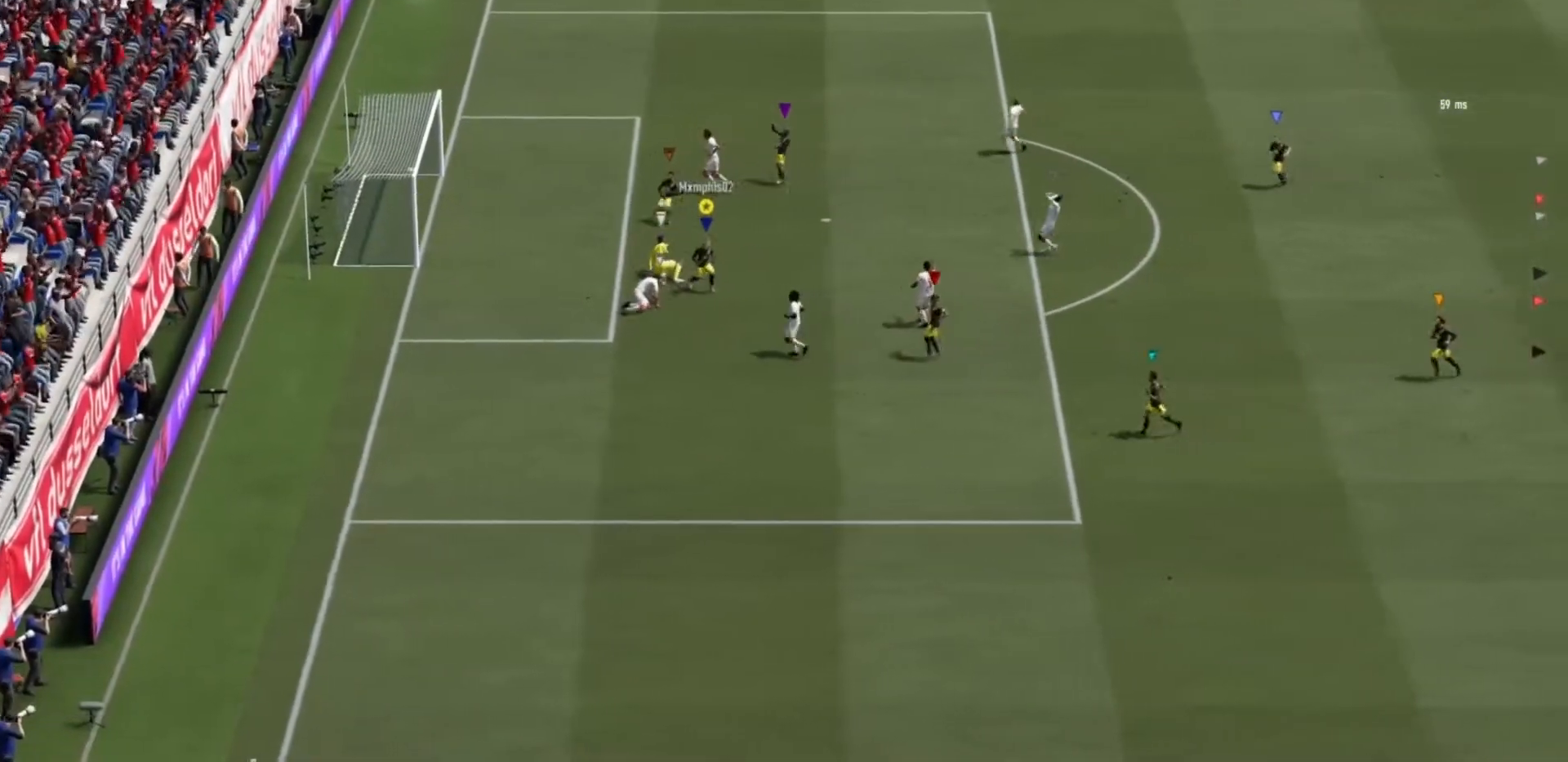
{"buttons": [], "left_stick": "center", "right_stick": "center", "events": [[150, "left_stick", "center"], [234, "left_stick", "down"], [301, "R1", "down"], [334, "CROSS", "down"], [334, "L1", "down"], [384, "left_stick", "center"], [401, "CROSS", "up"], [401, "R1", "up"], [451, "L1", "up"]]}
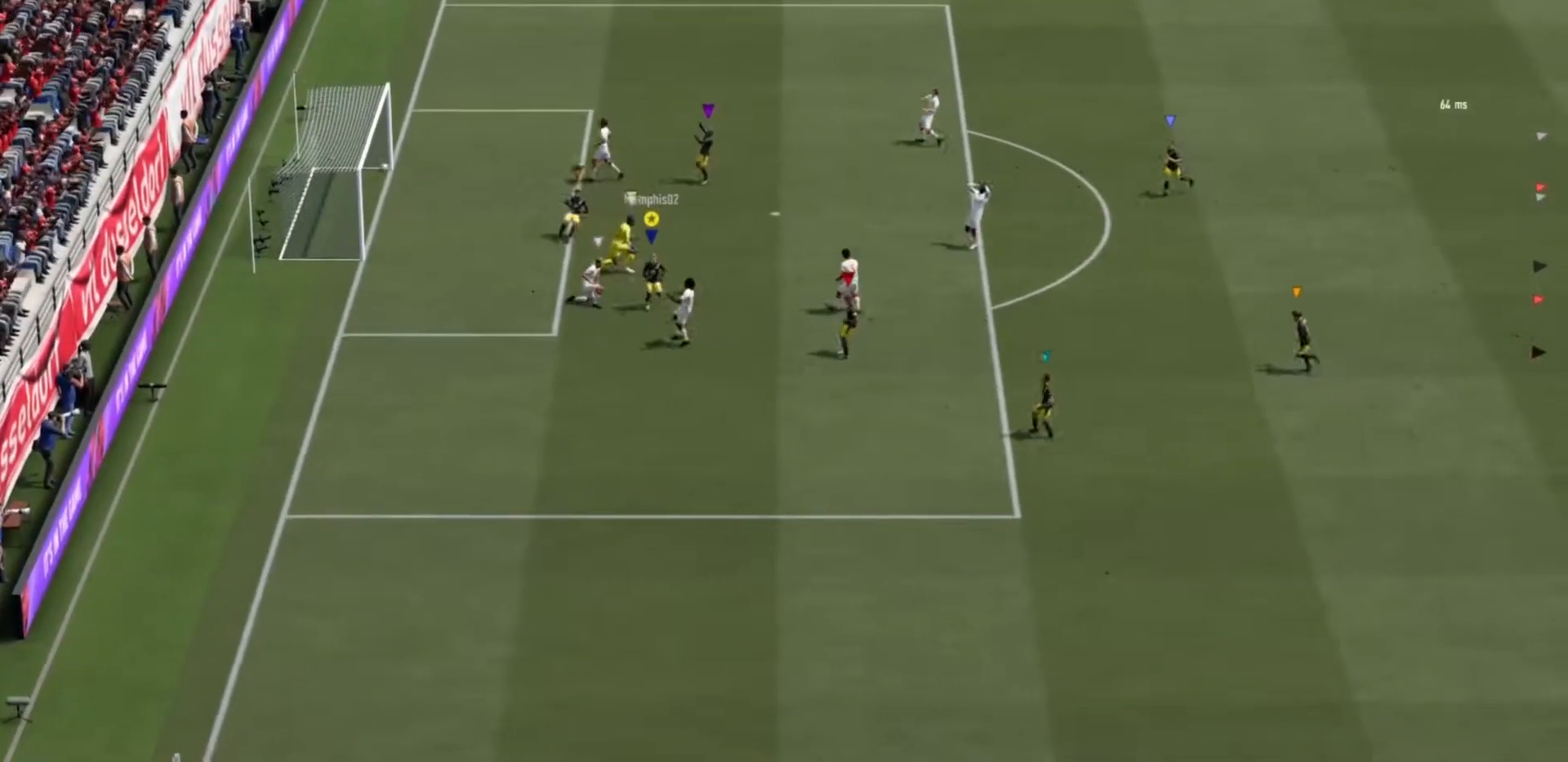
{"buttons": [], "left_stick": "center", "right_stick": "center", "events": []}
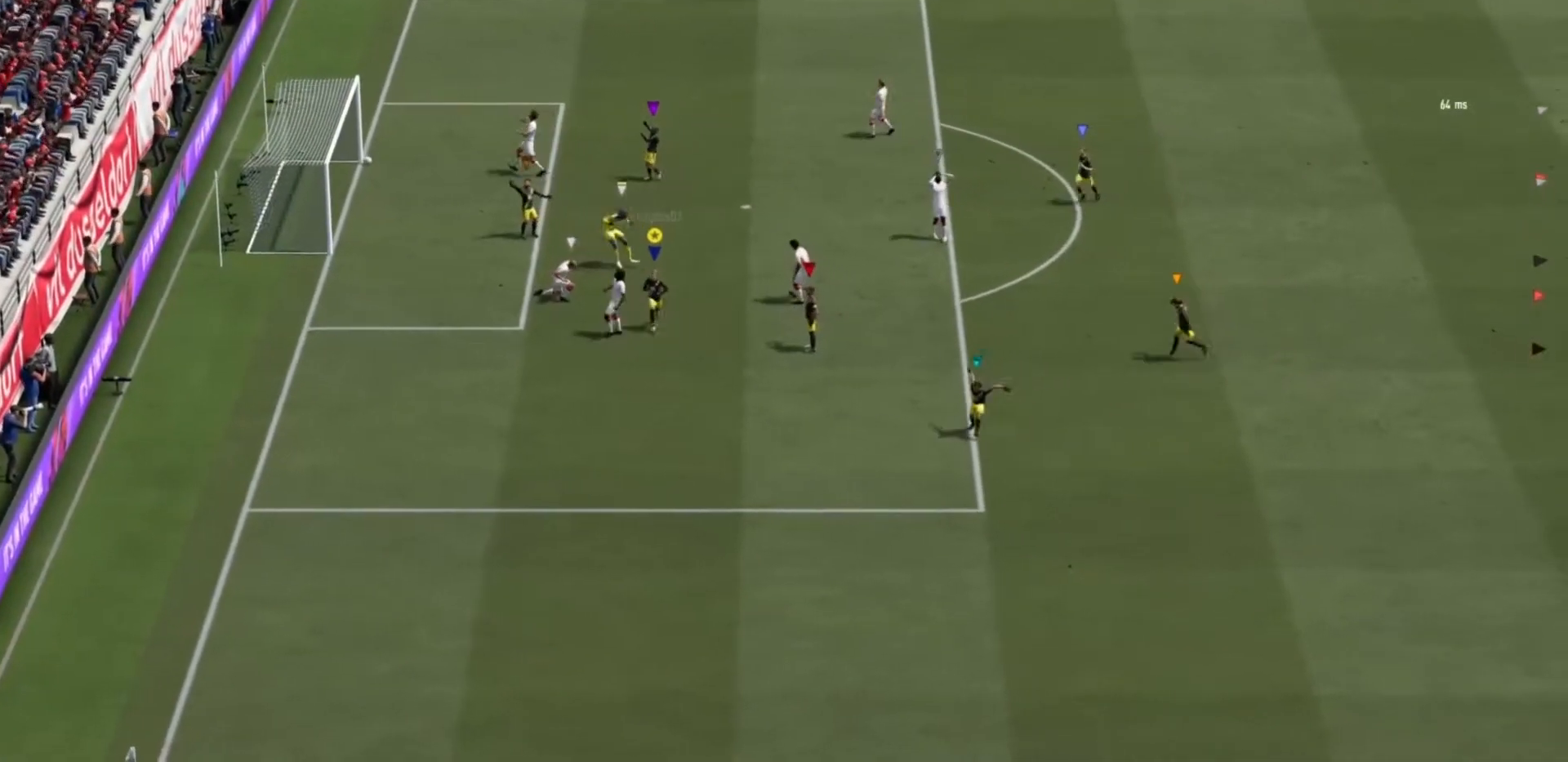
{"buttons": [], "left_stick": "center", "right_stick": "center", "events": []}